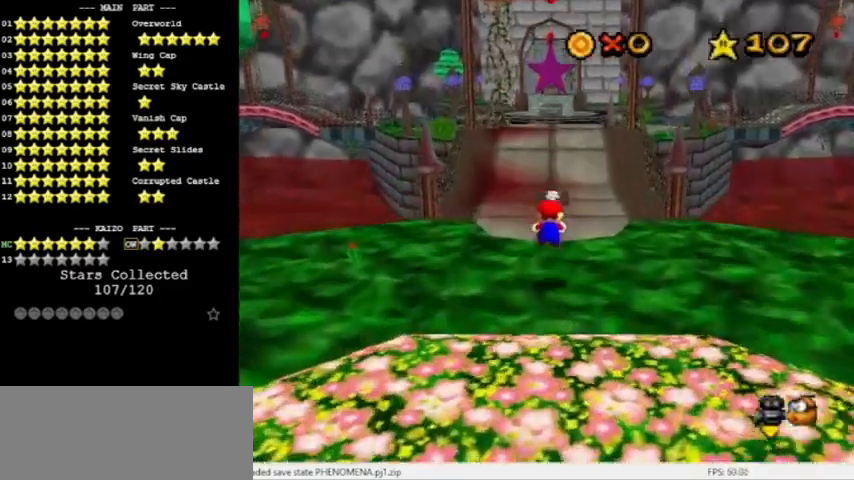
Gameplay with a controller (Nintendo layout); each line is a JSON object with the inputs held at the frame after it. "events" lists button and stick changes between this image and that frame as [ms after this image, input, new state], when the widget could be followed in between. Not read: L3 R3.
{"buttons": [], "left_stick": "up-right", "events": [[200, "A", "down"], [300, "left_stick", "up-right"], [434, "A", "up"], [434, "Z", "up"]]}
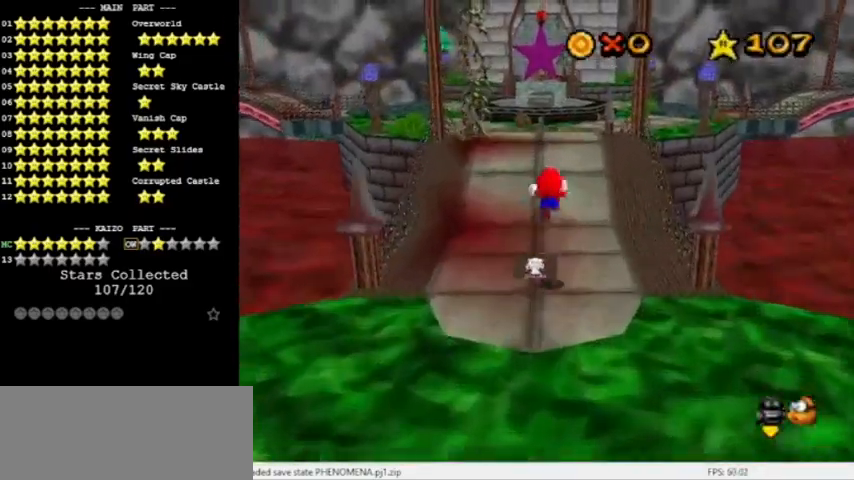
{"buttons": [], "left_stick": "up-right", "events": [[167, "C_DOWN", "down"], [167, "R1", "down"], [401, "C_DOWN", "up"], [401, "R1", "up"]]}
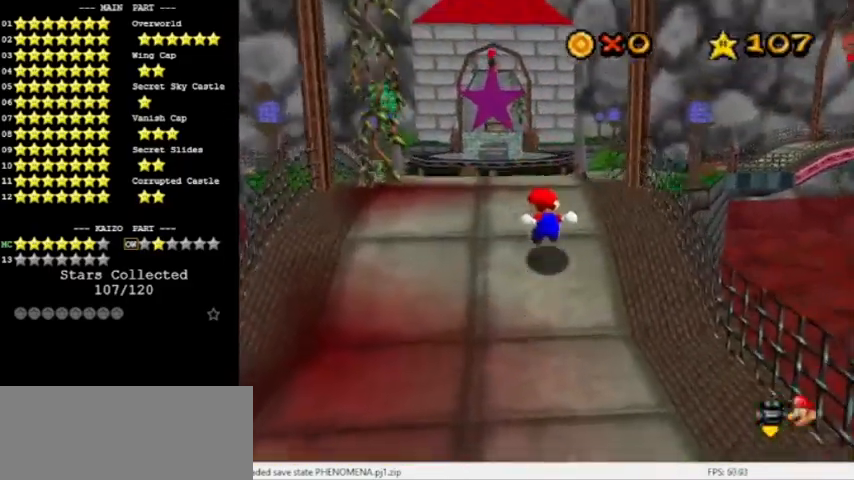
{"buttons": ["A"], "left_stick": "up", "events": [[167, "left_stick", "up"], [334, "A", "down"], [334, "B", "down"], [500, "B", "up"]]}
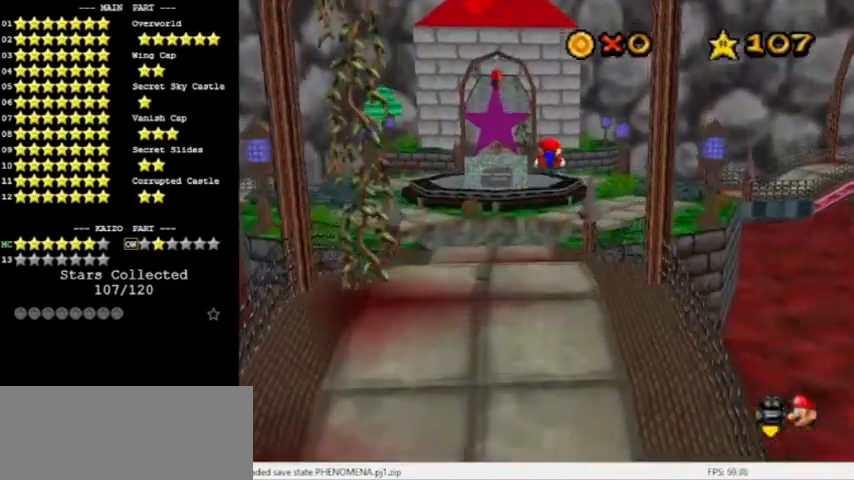
{"buttons": [], "left_stick": "up-right", "events": [[67, "R1", "down"], [201, "left_stick", "up-right"], [301, "A", "up"], [301, "R1", "up"]]}
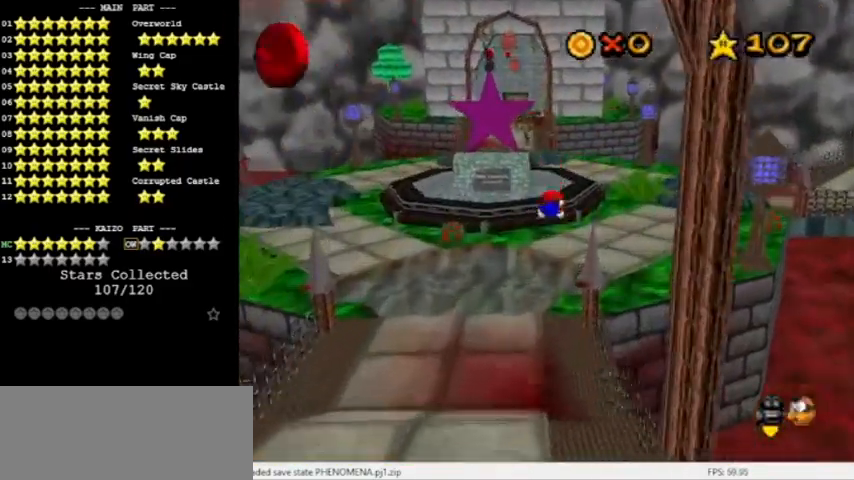
{"buttons": ["A", "B"], "left_stick": "up-right", "events": [[133, "left_stick", "up"], [334, "B", "down"], [400, "A", "down"], [434, "left_stick", "up-right"]]}
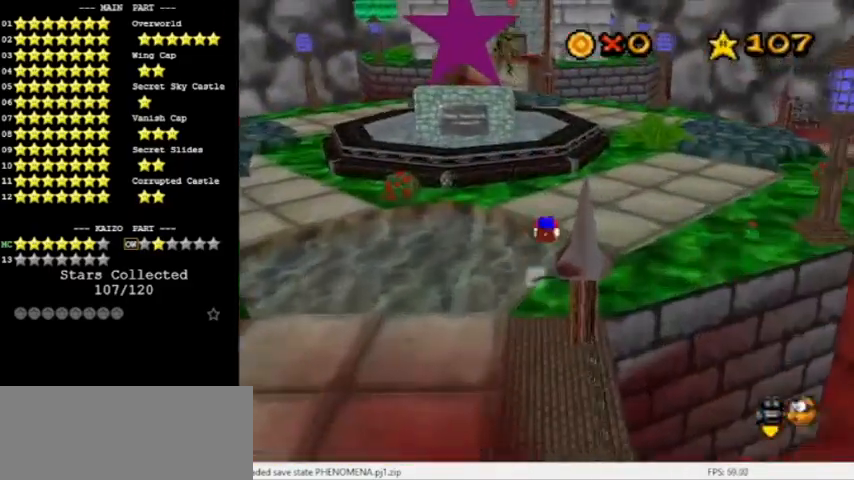
{"buttons": ["Z"], "left_stick": "up-left", "events": [[201, "A", "up"], [201, "B", "up"], [234, "left_stick", "up"], [501, "Z", "down"], [501, "left_stick", "up-left"]]}
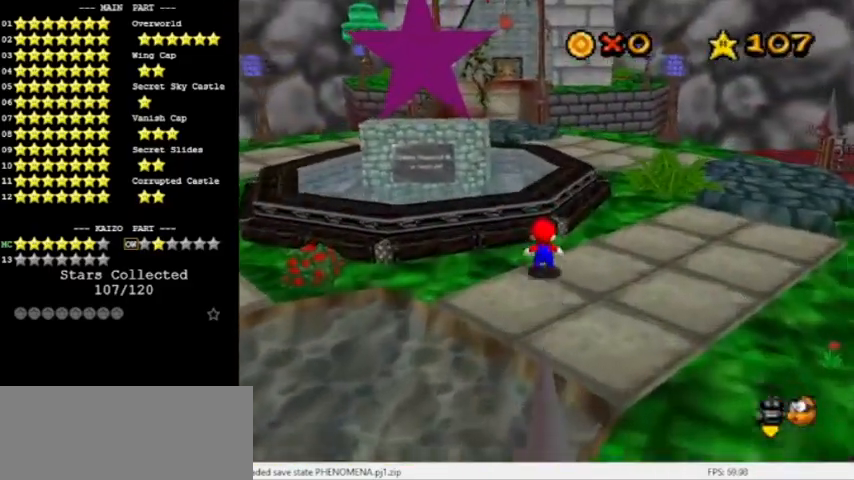
{"buttons": ["A", "Z"], "left_stick": "up-left", "events": [[67, "A", "down"], [100, "left_stick", "up"], [467, "left_stick", "up-left"]]}
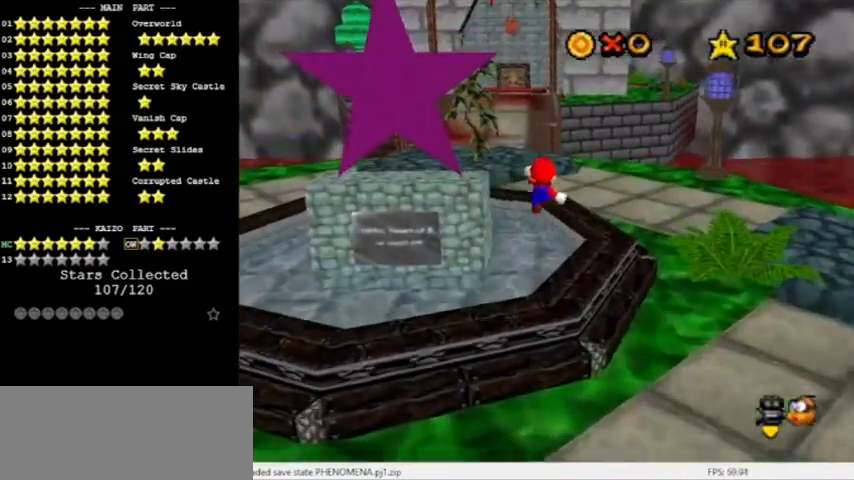
{"buttons": ["A", "Z"], "left_stick": "up-left", "events": [[34, "A", "up"], [501, "A", "down"]]}
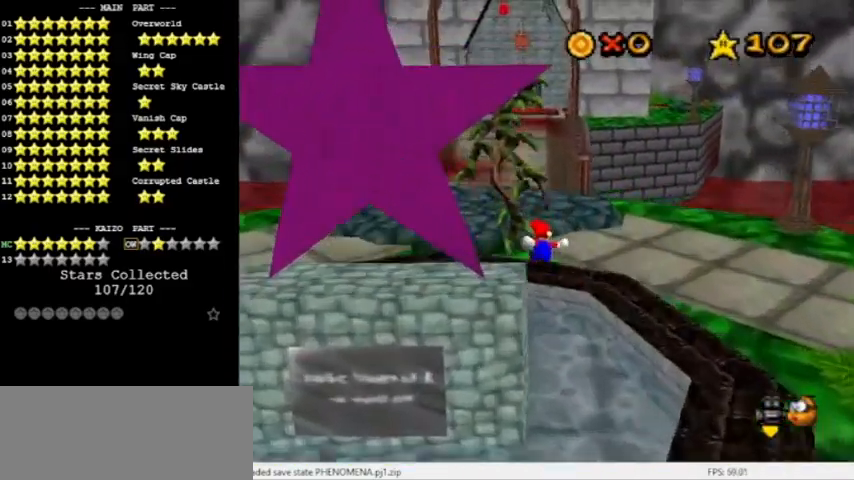
{"buttons": ["A"], "left_stick": "up-left", "events": [[434, "Z", "up"]]}
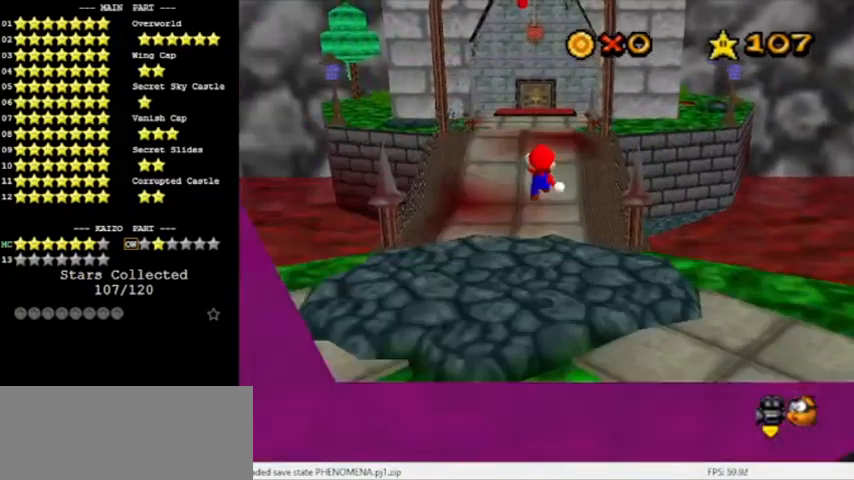
{"buttons": [], "left_stick": "up", "events": [[301, "A", "up"], [367, "left_stick", "up"]]}
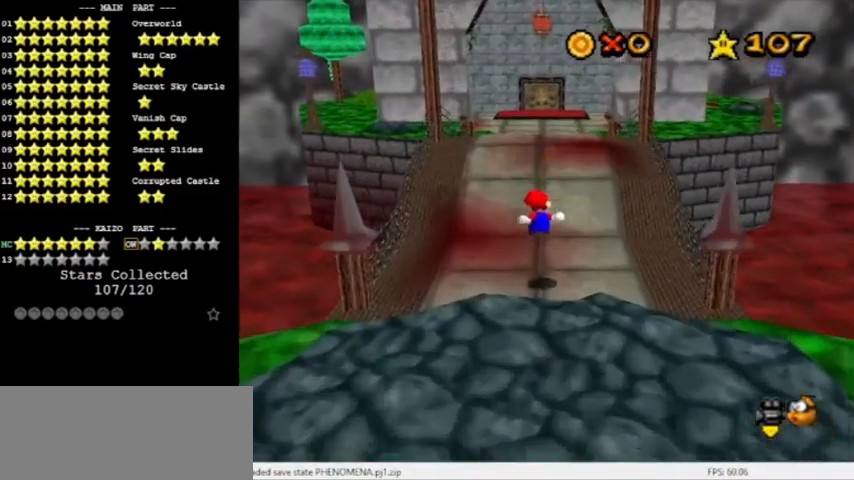
{"buttons": ["A", "B"], "left_stick": "up", "events": [[400, "A", "down"], [400, "B", "down"]]}
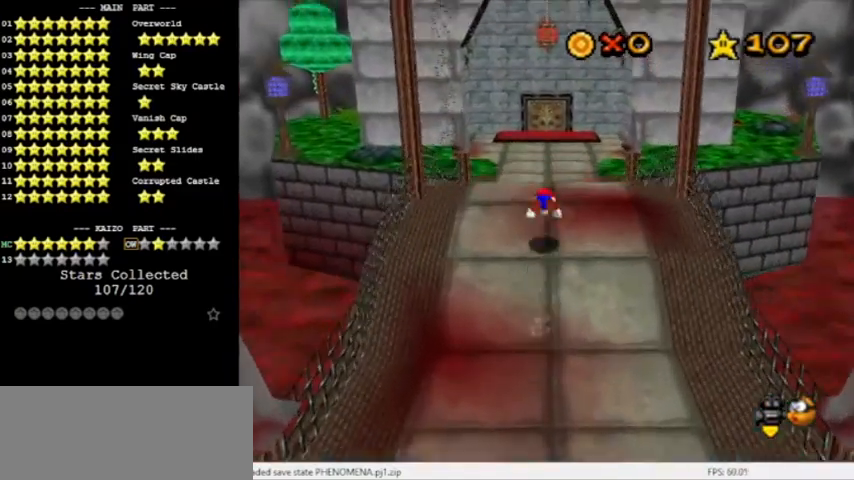
{"buttons": [], "left_stick": "up", "events": [[367, "A", "up"], [367, "B", "up"]]}
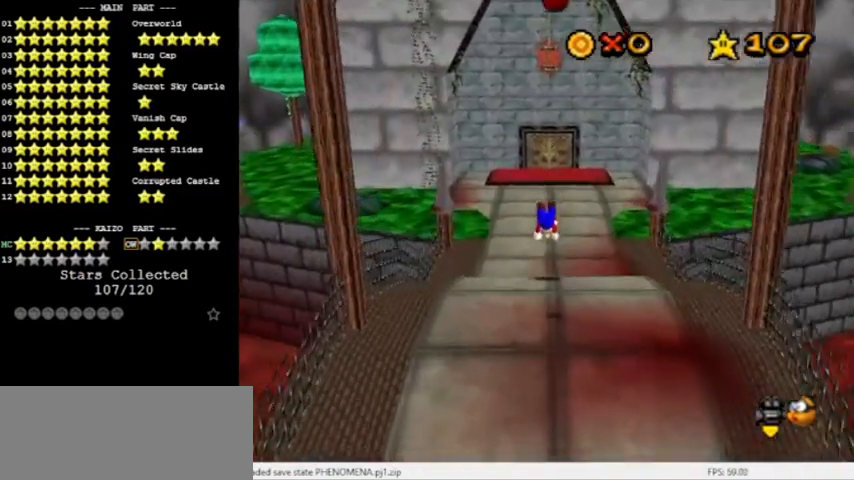
{"buttons": ["A"], "left_stick": "up", "events": [[300, "B", "down"], [334, "A", "down"], [400, "B", "up"]]}
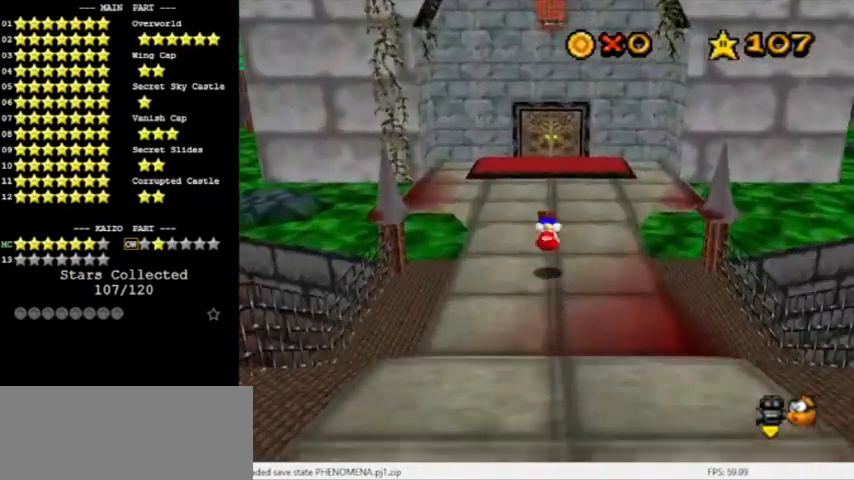
{"buttons": ["A", "B"], "left_stick": "up", "events": [[401, "B", "down"], [401, "left_stick", "center"], [468, "left_stick", "up"]]}
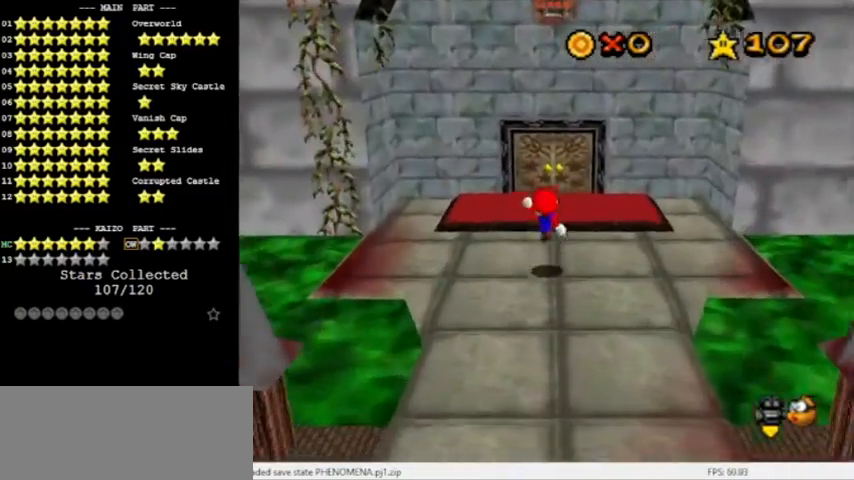
{"buttons": ["A", "R1"], "left_stick": "up", "events": [[100, "B", "up"], [400, "R1", "down"]]}
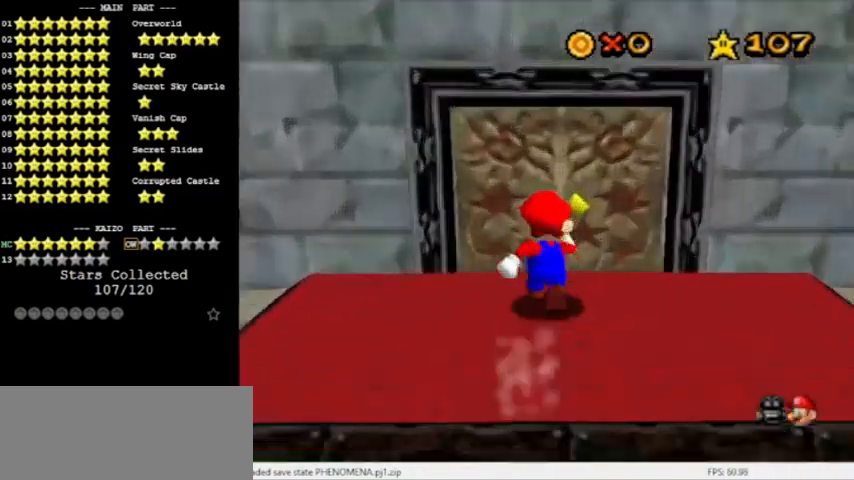
{"buttons": ["A"], "left_stick": "up", "events": [[134, "R1", "up"]]}
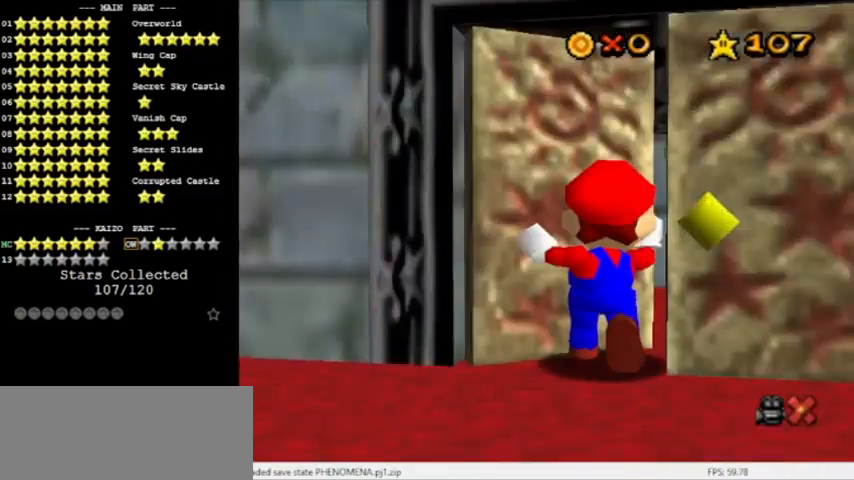
{"buttons": ["A"], "left_stick": "up", "events": []}
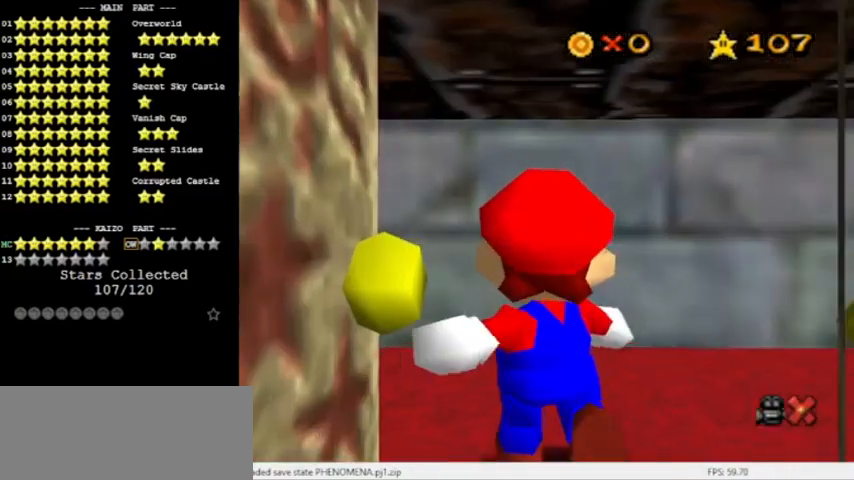
{"buttons": [], "left_stick": "up", "events": [[67, "A", "up"]]}
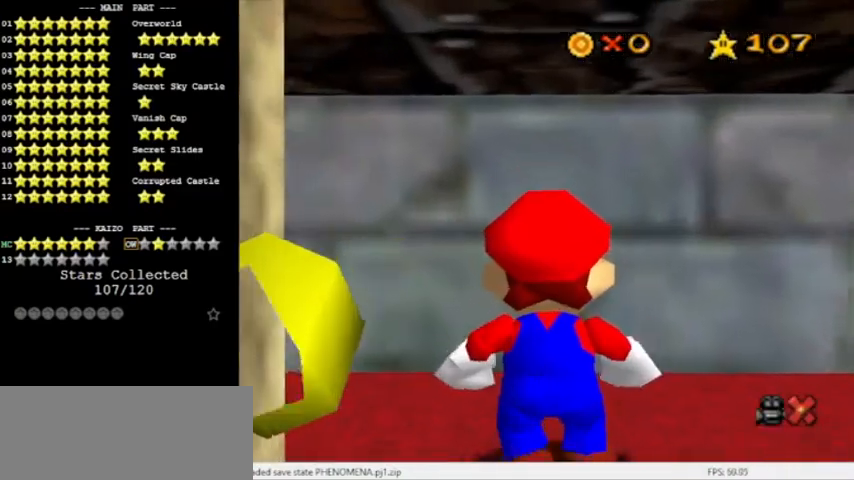
{"buttons": [], "left_stick": "center", "events": [[467, "left_stick", "center"]]}
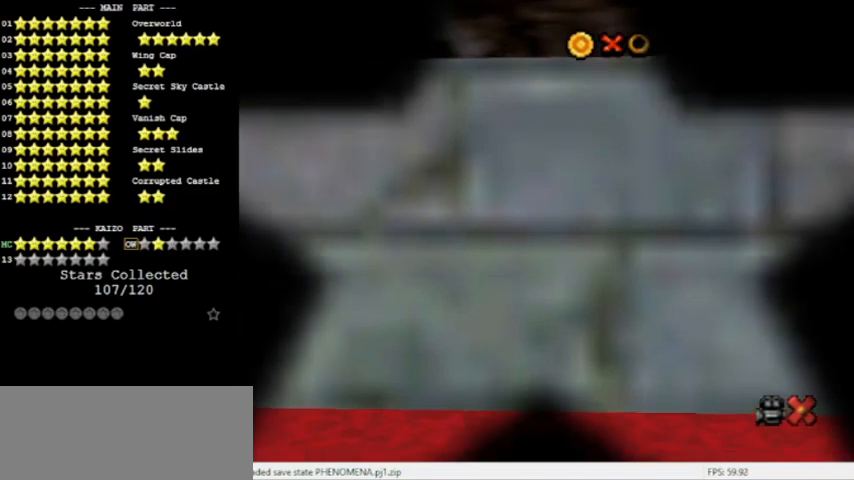
{"buttons": [], "left_stick": "center", "events": []}
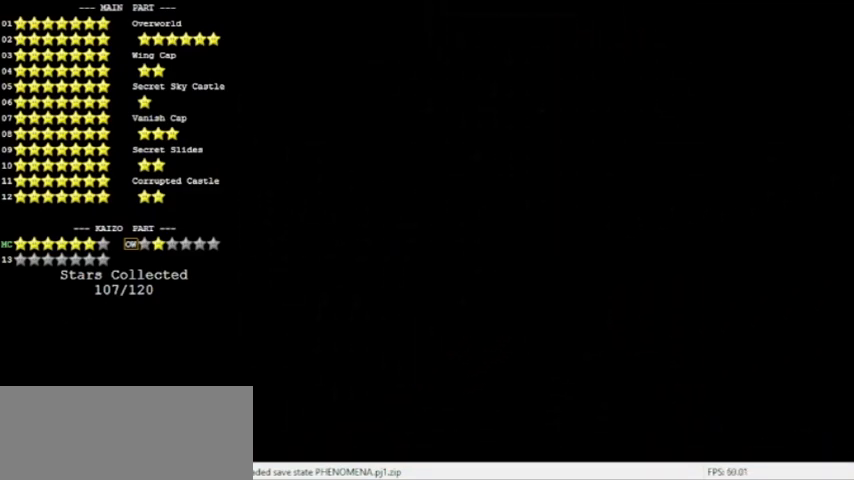
{"buttons": [], "left_stick": "center", "events": []}
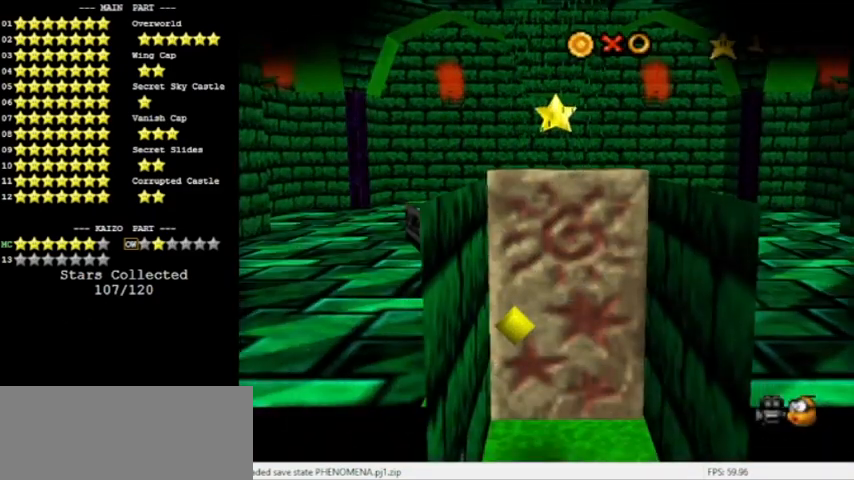
{"buttons": ["A", "Z"], "left_stick": "up", "events": [[34, "left_stick", "up"], [267, "Z", "down"], [334, "A", "down"]]}
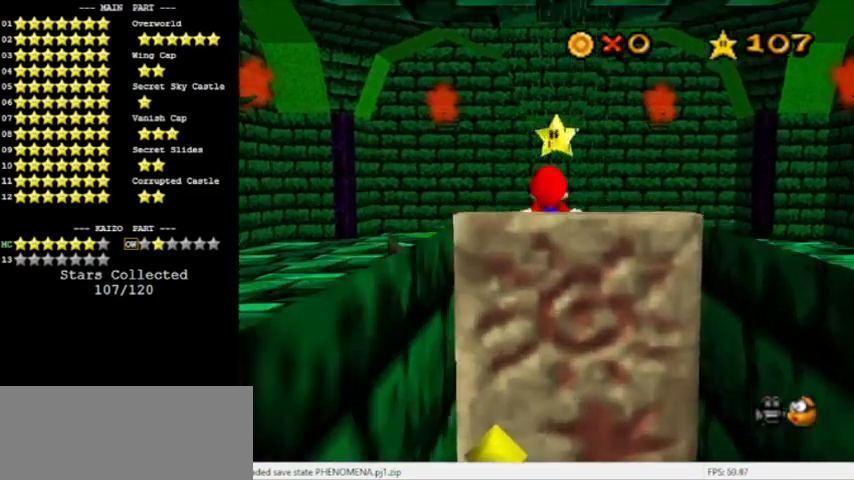
{"buttons": ["Z"], "left_stick": "up-left", "events": [[33, "A", "up"], [67, "C_LEFT", "down"], [133, "C_LEFT", "up"], [133, "left_stick", "up-left"]]}
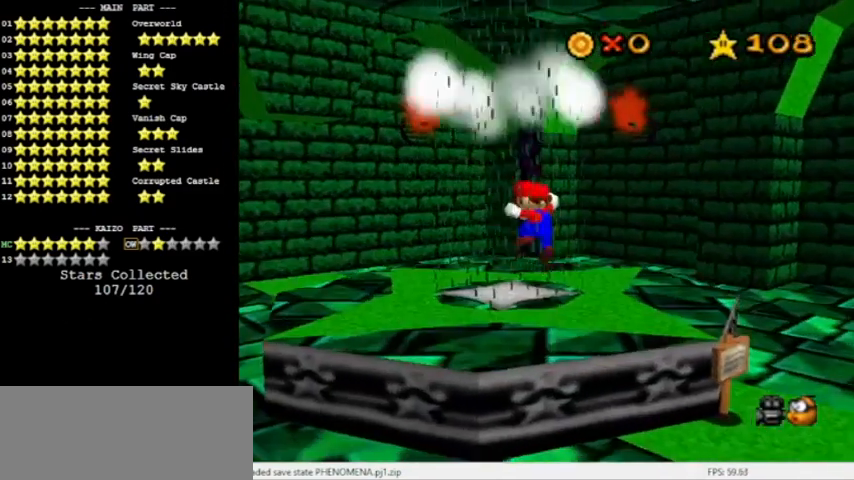
{"buttons": [], "left_stick": "center", "events": [[67, "Z", "up"], [234, "left_stick", "center"]]}
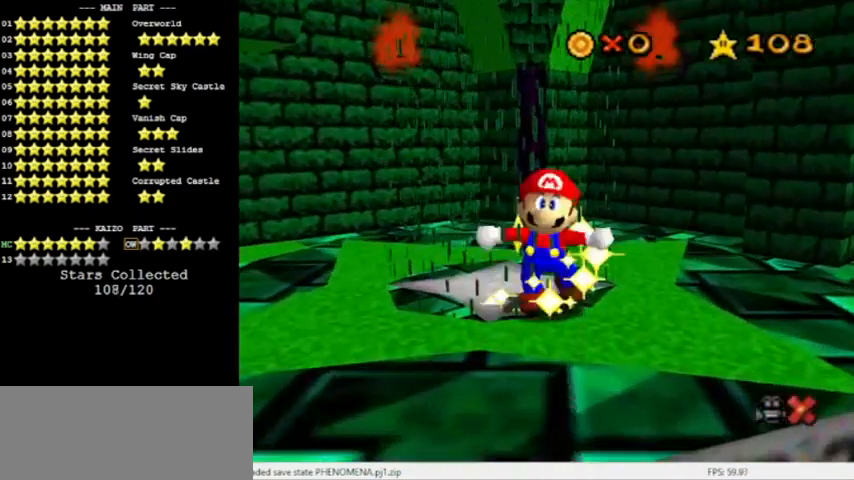
{"buttons": [], "left_stick": "center", "events": []}
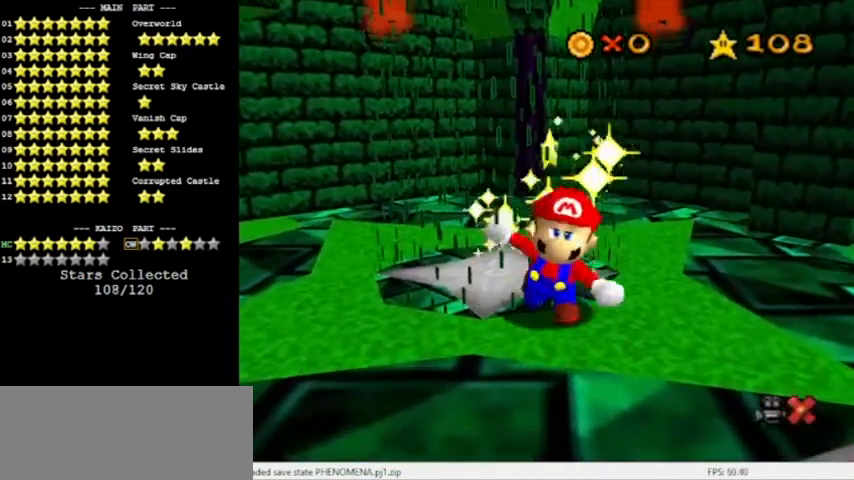
{"buttons": [], "left_stick": "center", "events": []}
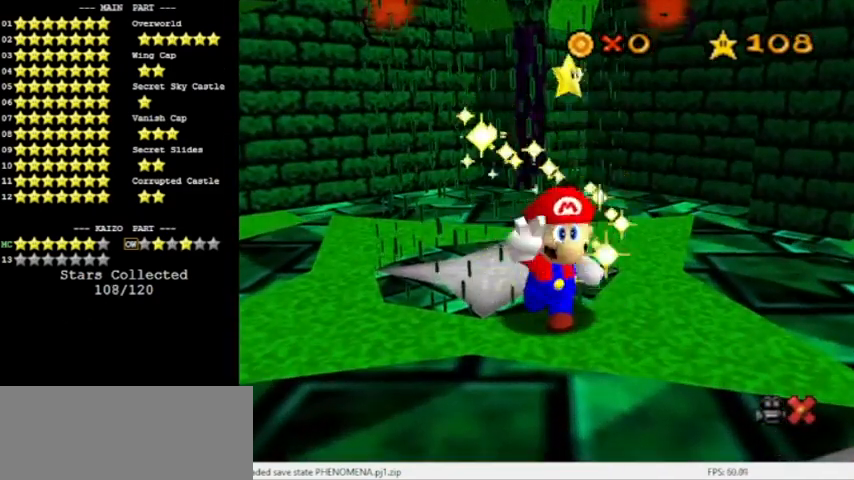
{"buttons": [], "left_stick": "center", "events": []}
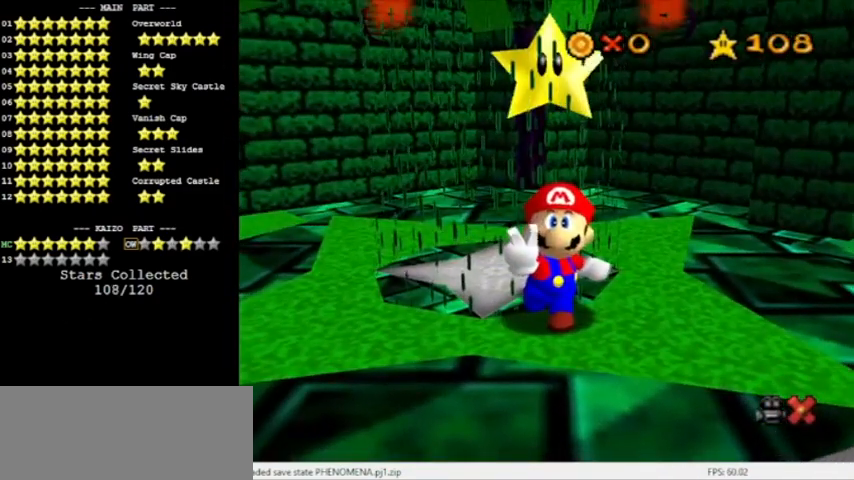
{"buttons": [], "left_stick": "center", "events": []}
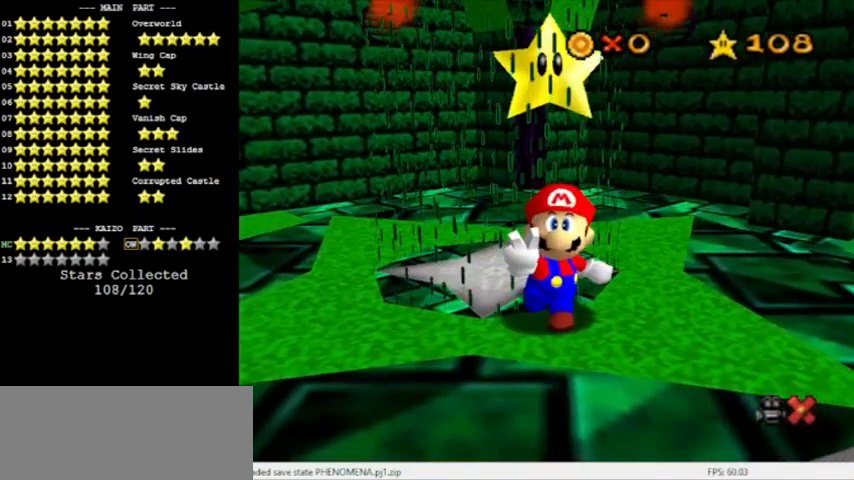
{"buttons": [], "left_stick": "center", "events": []}
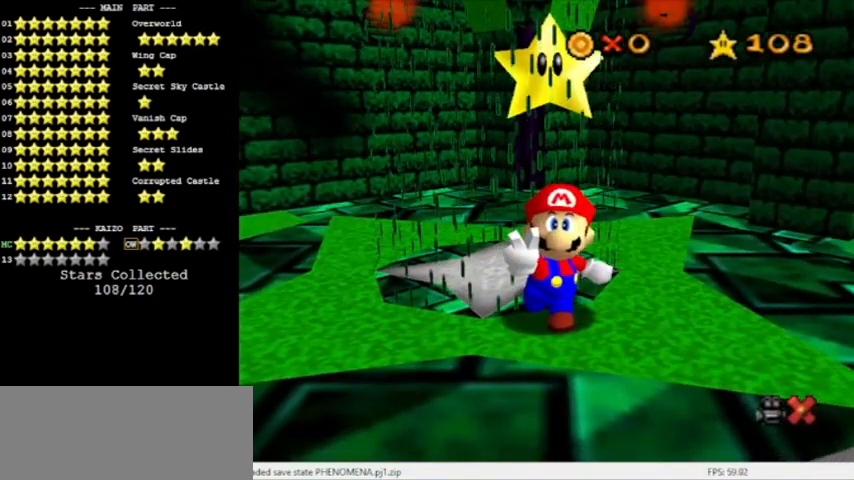
{"buttons": [], "left_stick": "center", "events": []}